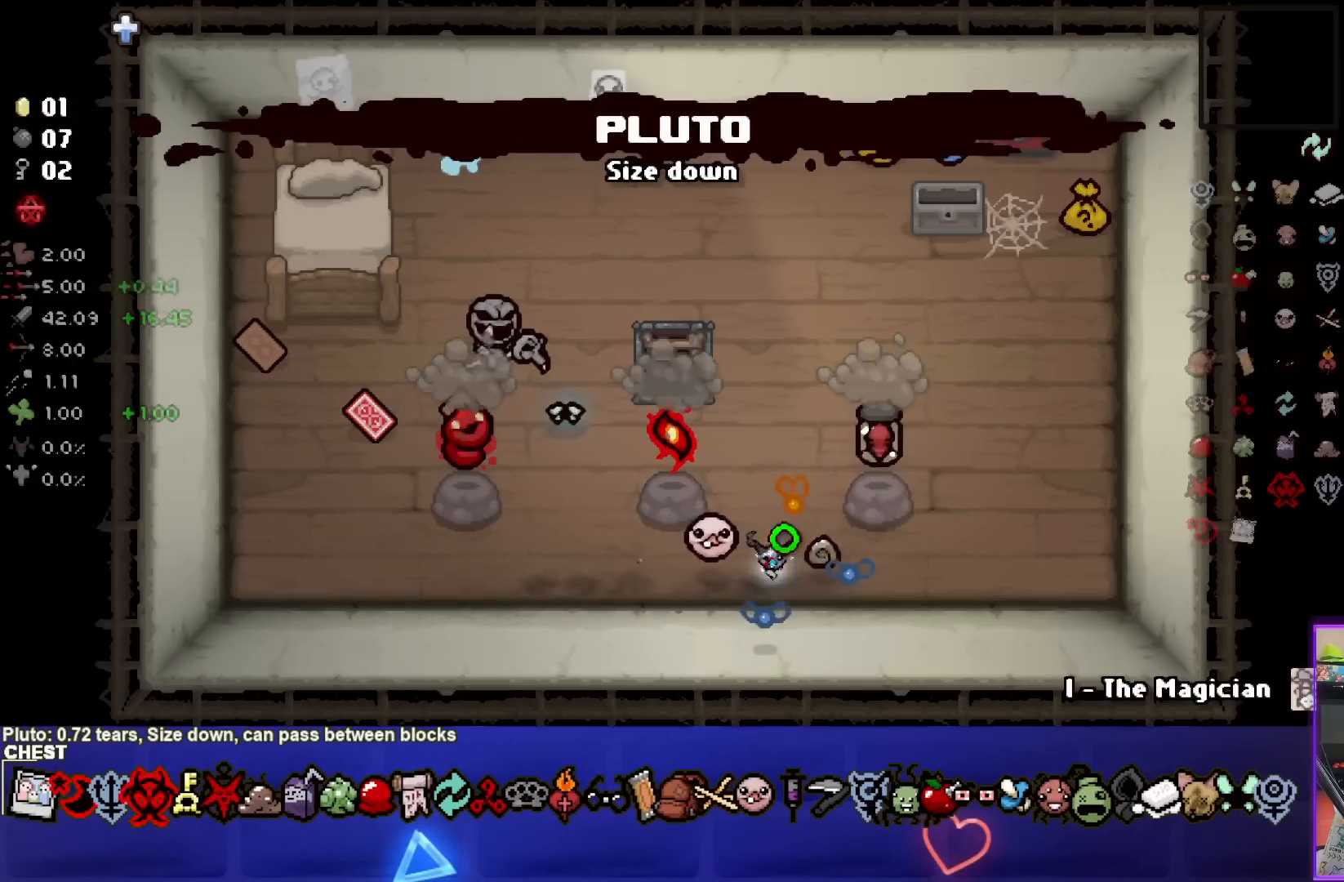
Gameplay with a controller (PlayStation layout); each line is a JSON object with the inputs held at the frame after it. "events" lists button and stick changes between this image and that frame as [ms after this image, input, new state], when the widget could be followed in between. Not read: L3 R3.
{"buttons": [], "left_stick": "center", "right_stick": "center", "events": [[267, "left_stick", "left"], [433, "left_stick", "center"]]}
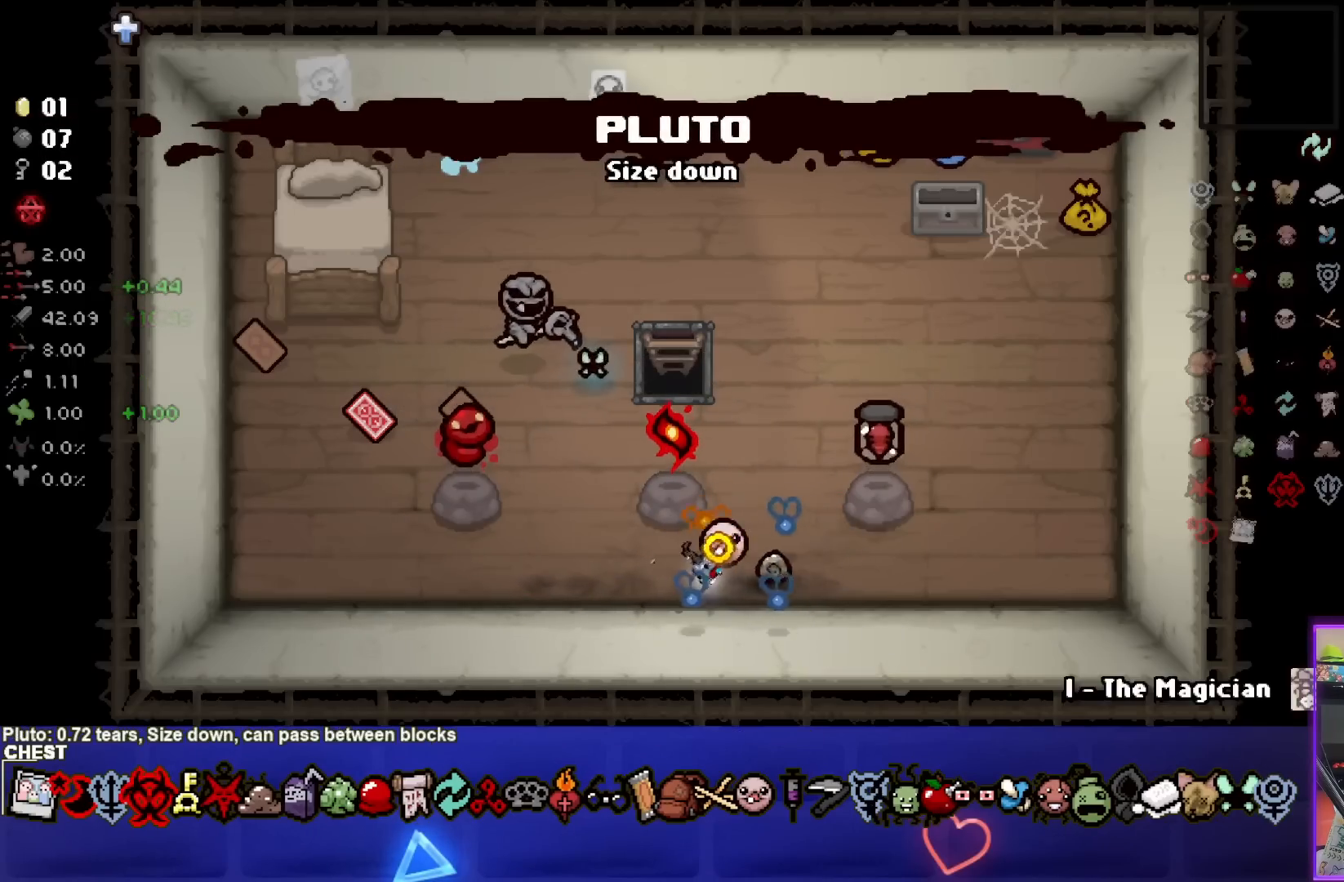
{"buttons": [], "left_stick": "center", "right_stick": "center", "events": [[17, "left_stick", "right"], [183, "left_stick", "center"], [417, "left_stick", "left"], [500, "left_stick", "center"]]}
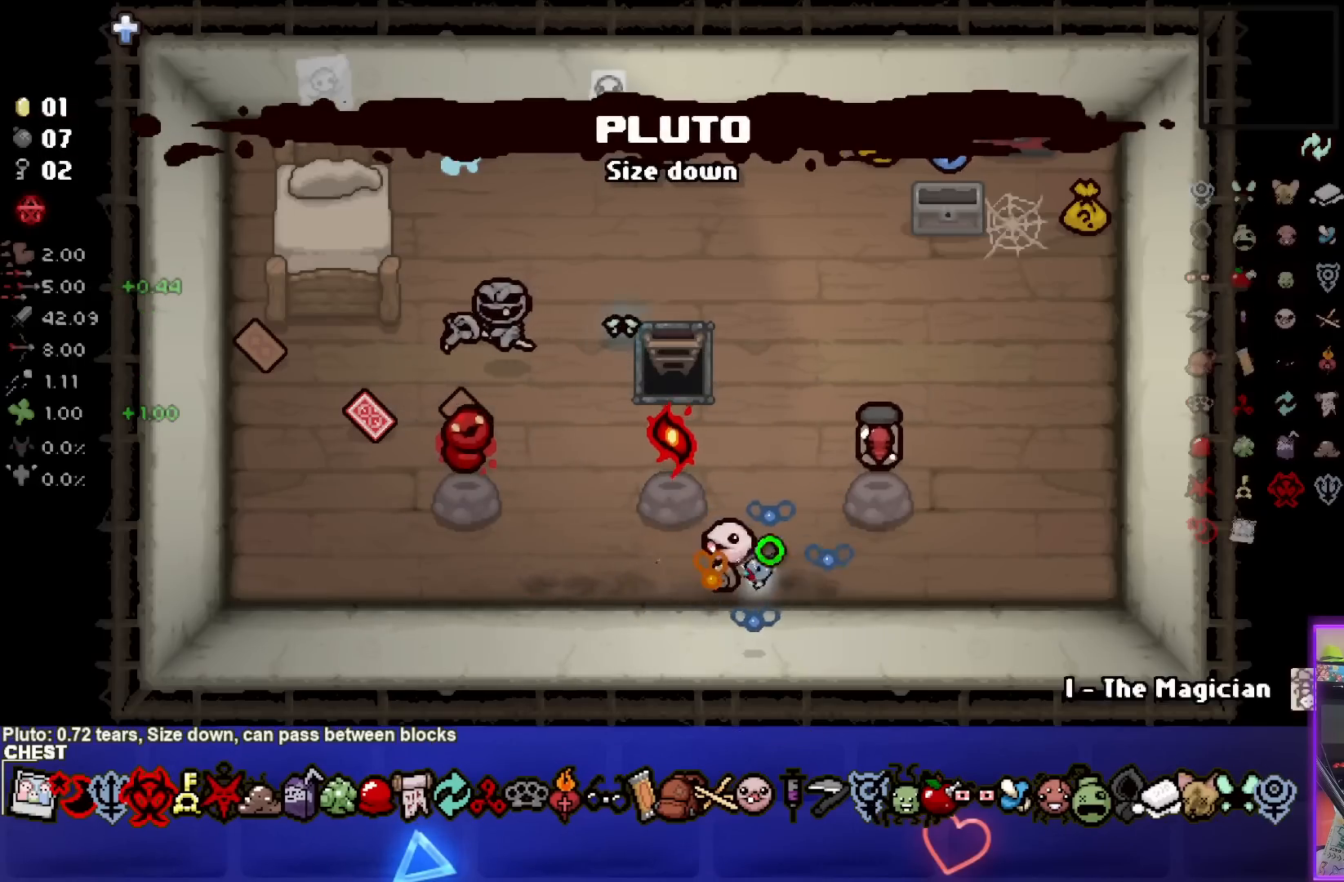
{"buttons": [], "left_stick": "left", "right_stick": "center", "events": [[67, "left_stick", "right"], [183, "left_stick", "center"], [283, "left_stick", "left"]]}
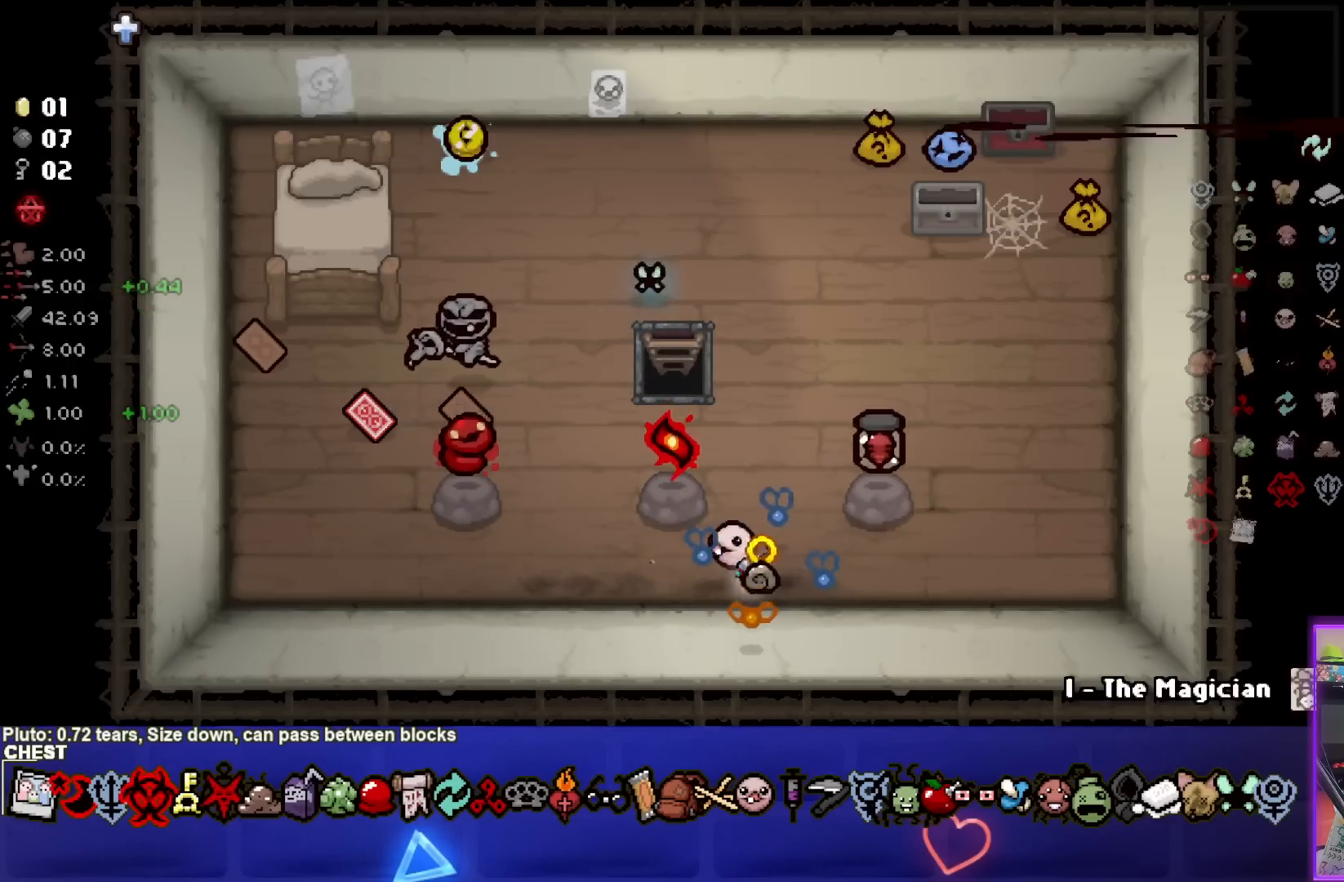
{"buttons": [], "left_stick": "left", "right_stick": "center", "events": []}
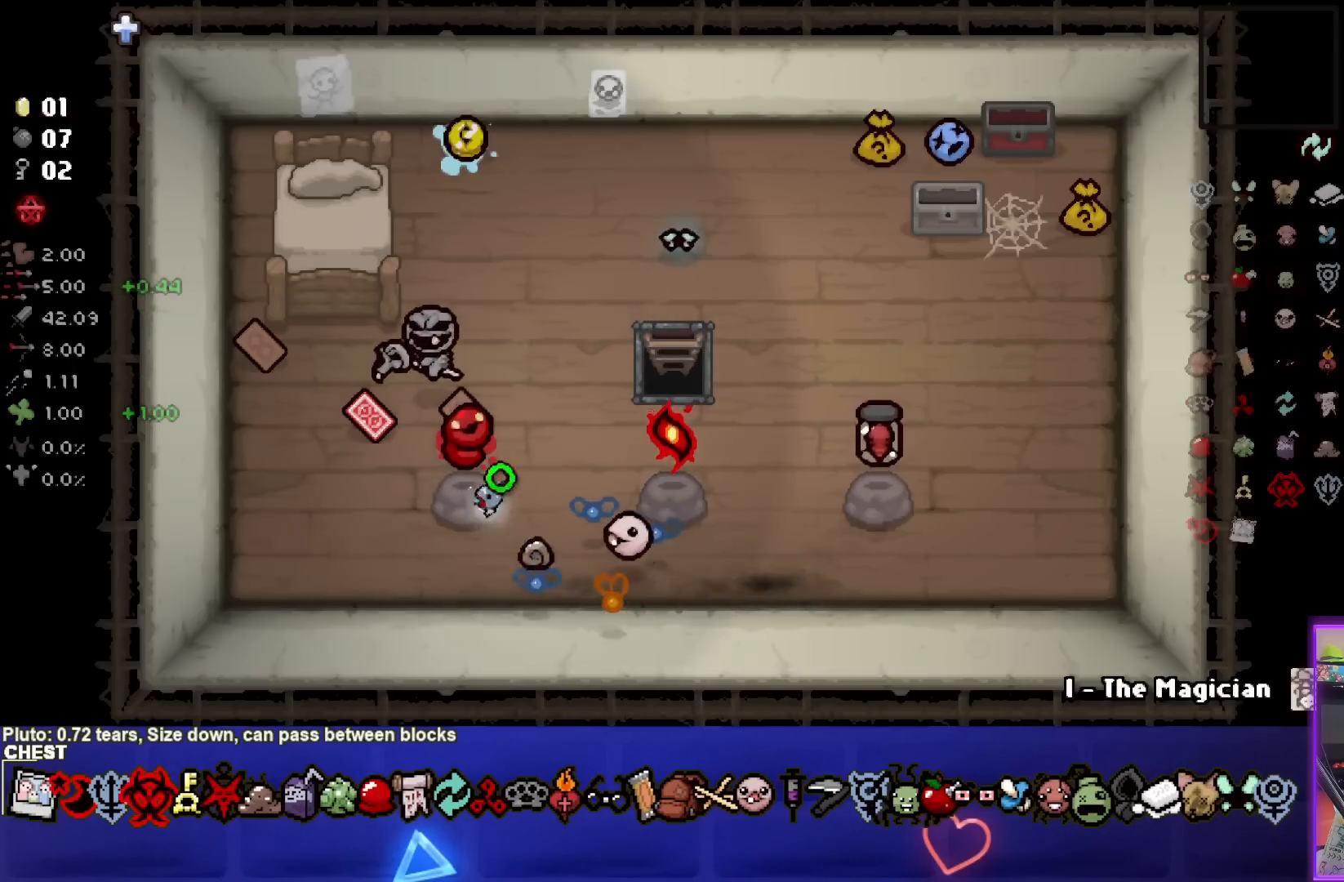
{"buttons": [], "left_stick": "down-right", "right_stick": "center", "events": [[100, "left_stick", "down"], [250, "left_stick", "down-right"]]}
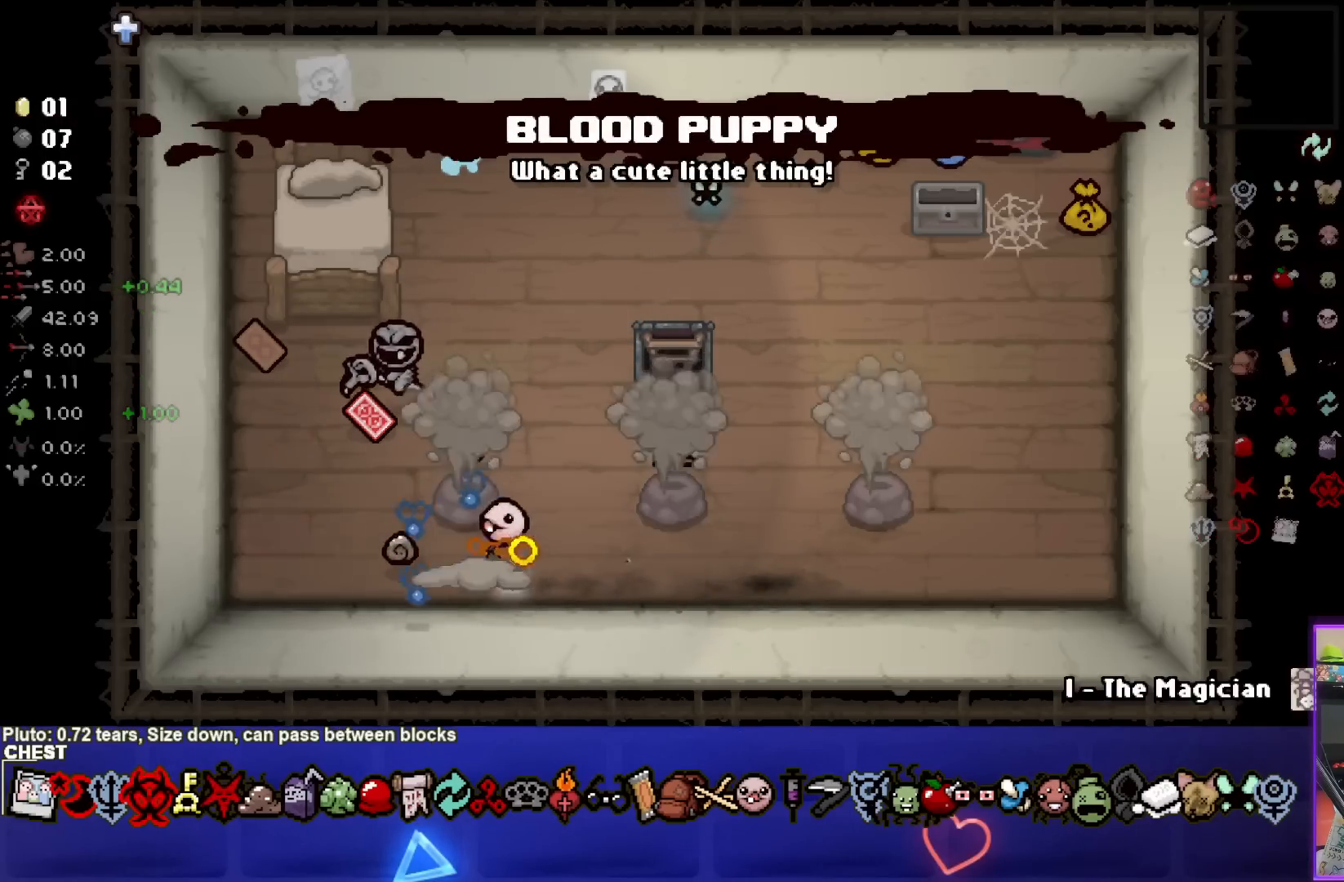
{"buttons": [], "left_stick": "center", "right_stick": "center", "events": [[50, "left_stick", "center"]]}
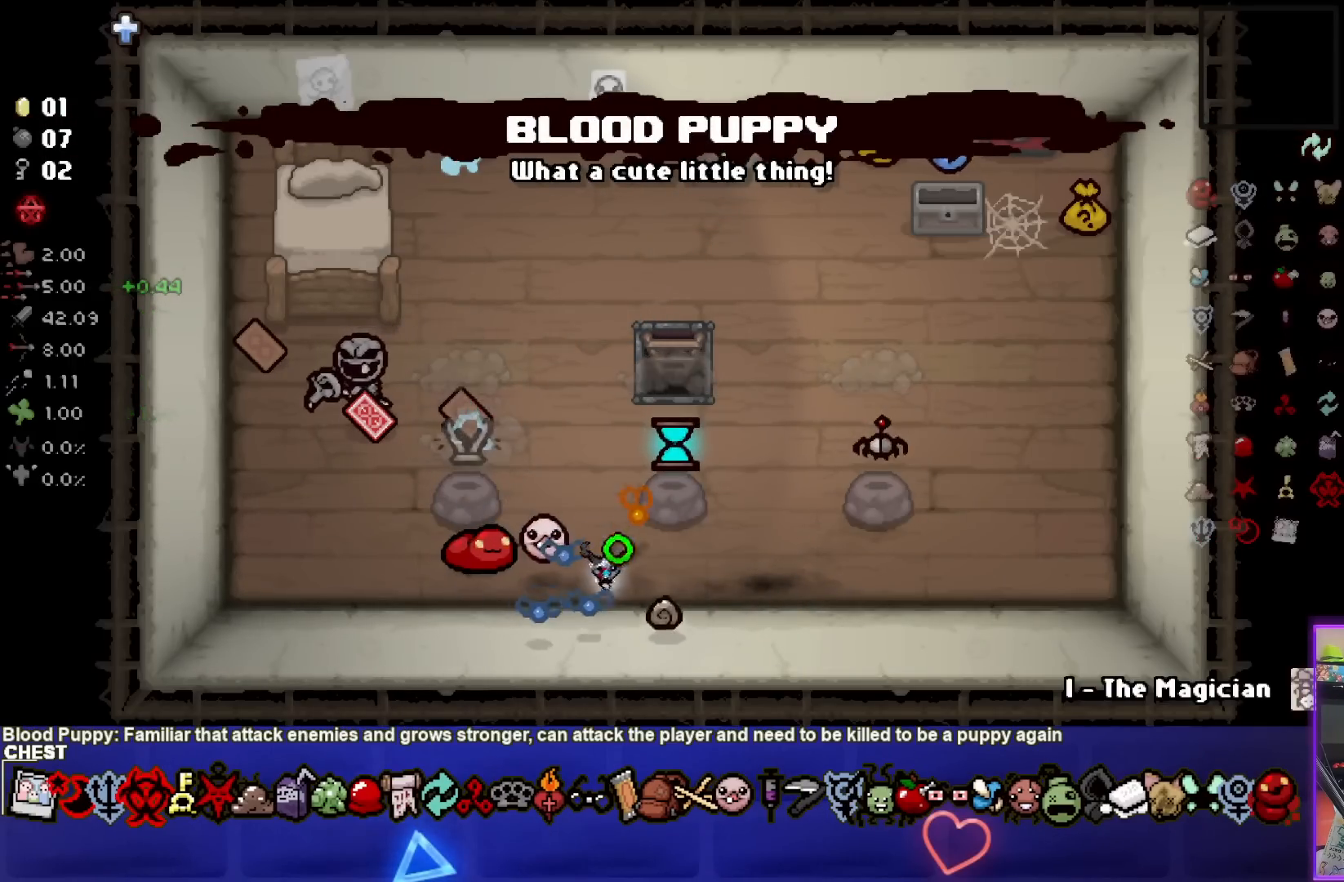
{"buttons": [], "left_stick": "center", "right_stick": "center", "events": []}
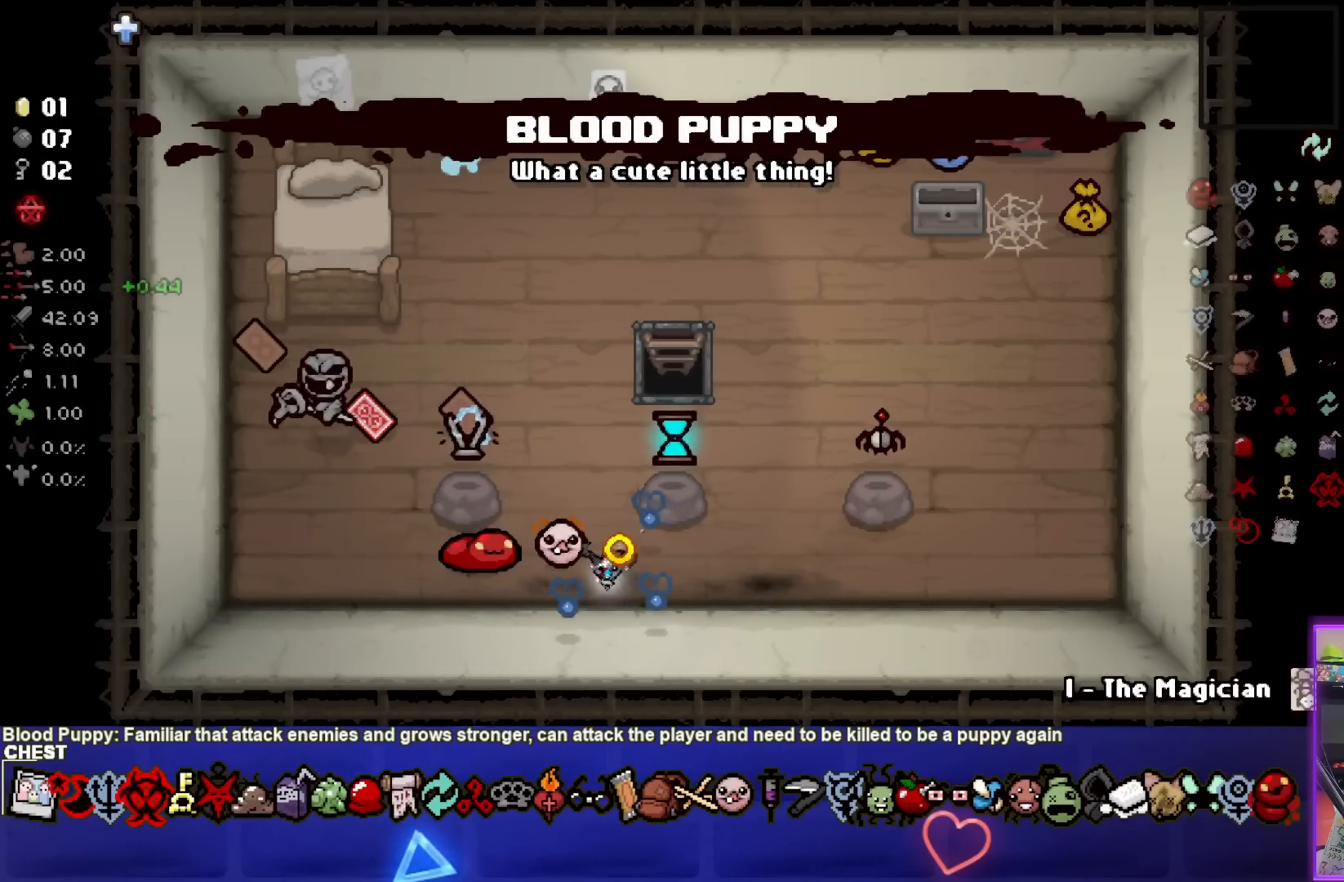
{"buttons": [], "left_stick": "center", "right_stick": "center", "events": []}
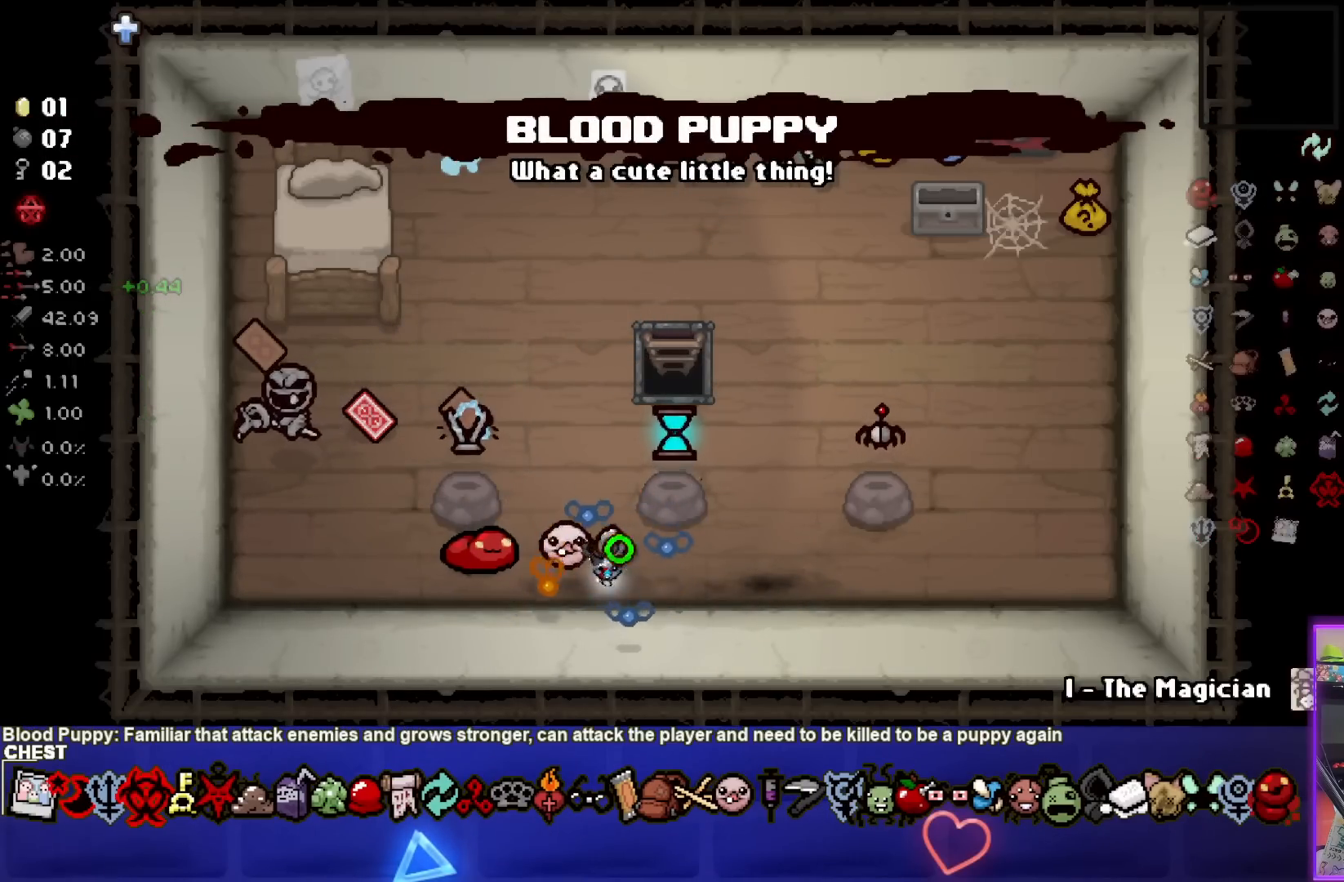
{"buttons": [], "left_stick": "center", "right_stick": "center", "events": [[50, "SQUARE", "down"], [367, "SQUARE", "up"]]}
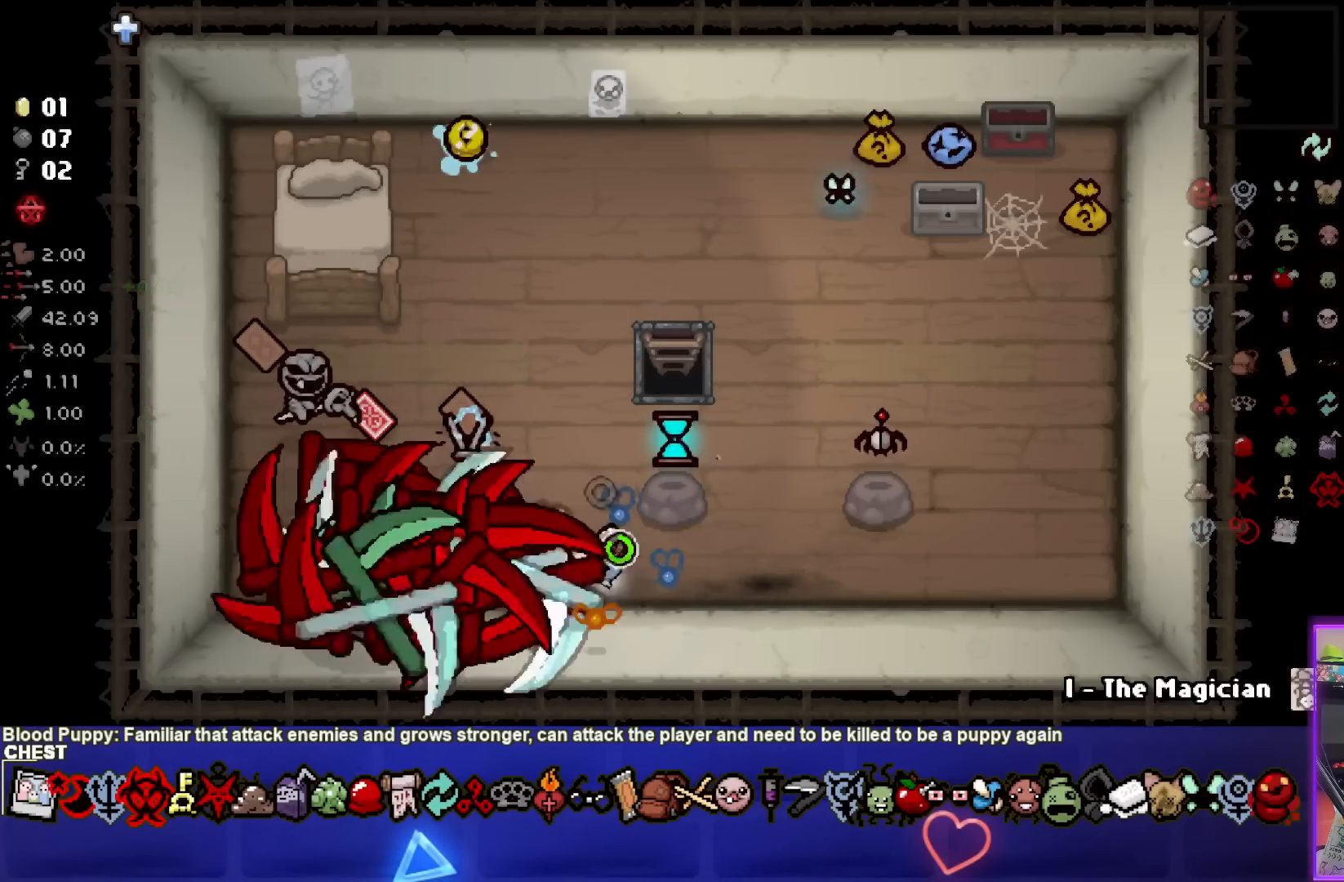
{"buttons": [], "left_stick": "up-right", "right_stick": "center", "events": [[483, "left_stick", "up-right"]]}
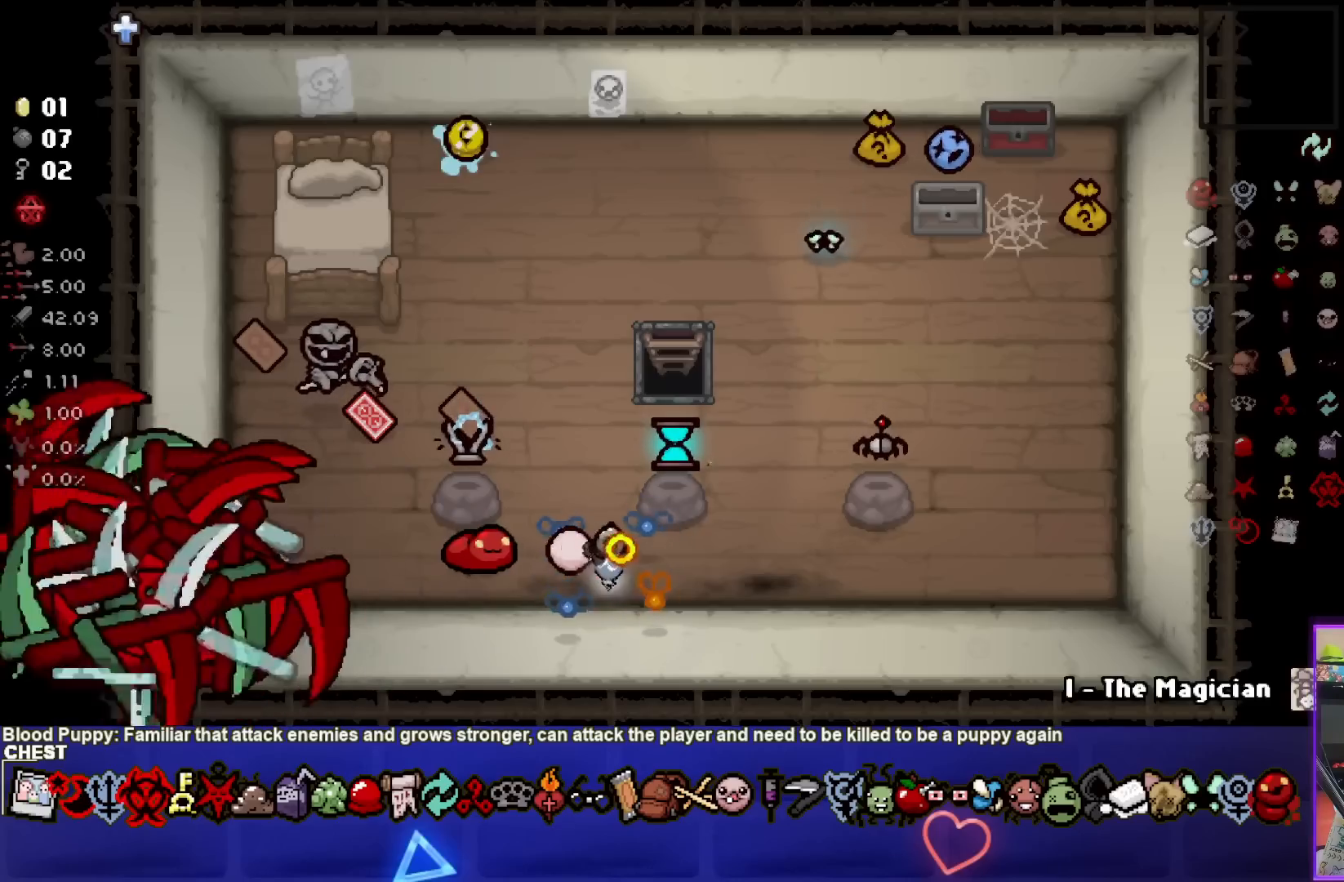
{"buttons": [], "left_stick": "down", "right_stick": "center", "events": [[250, "left_stick", "center"], [300, "left_stick", "down"]]}
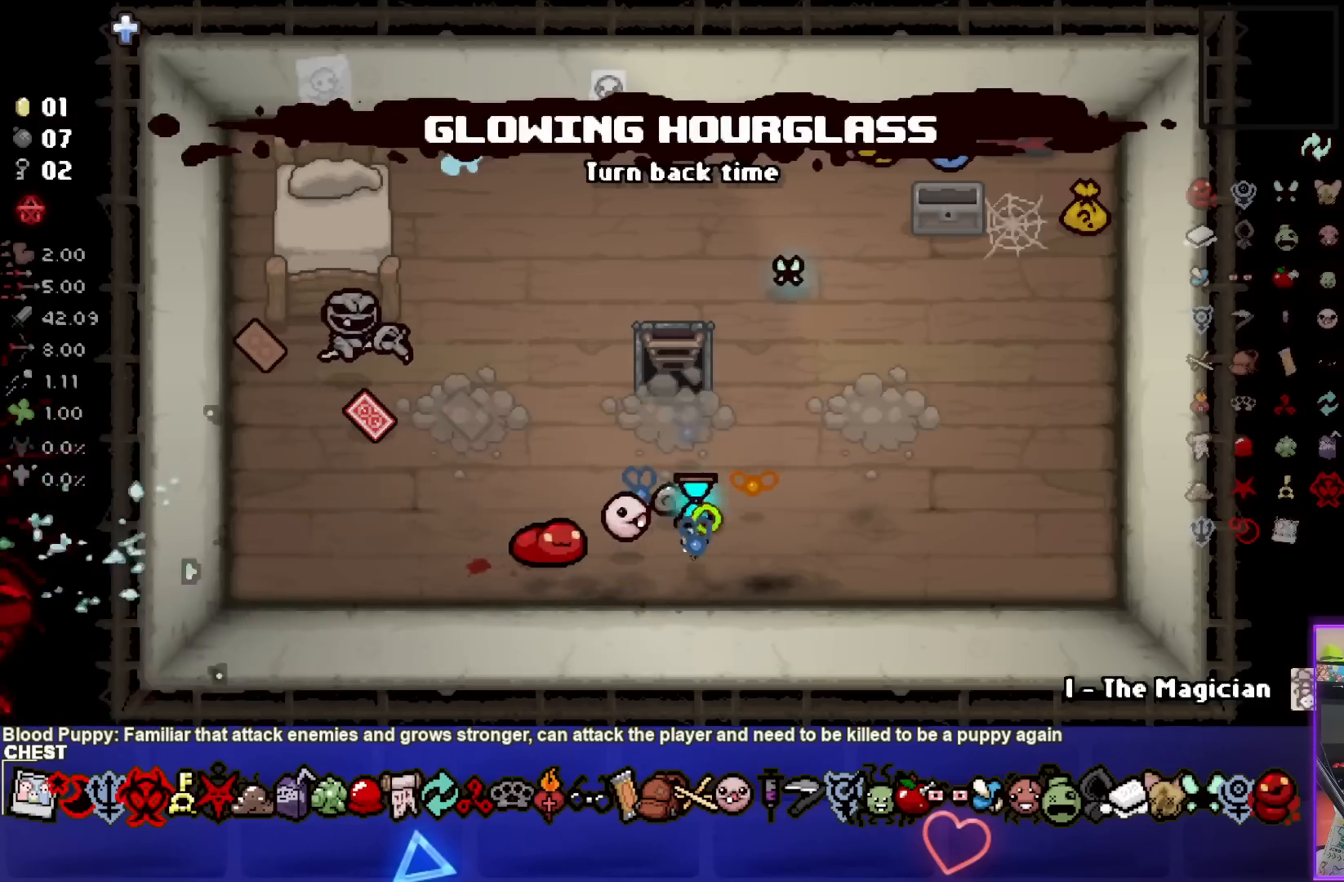
{"buttons": [], "left_stick": "center", "right_stick": "center", "events": [[133, "left_stick", "center"]]}
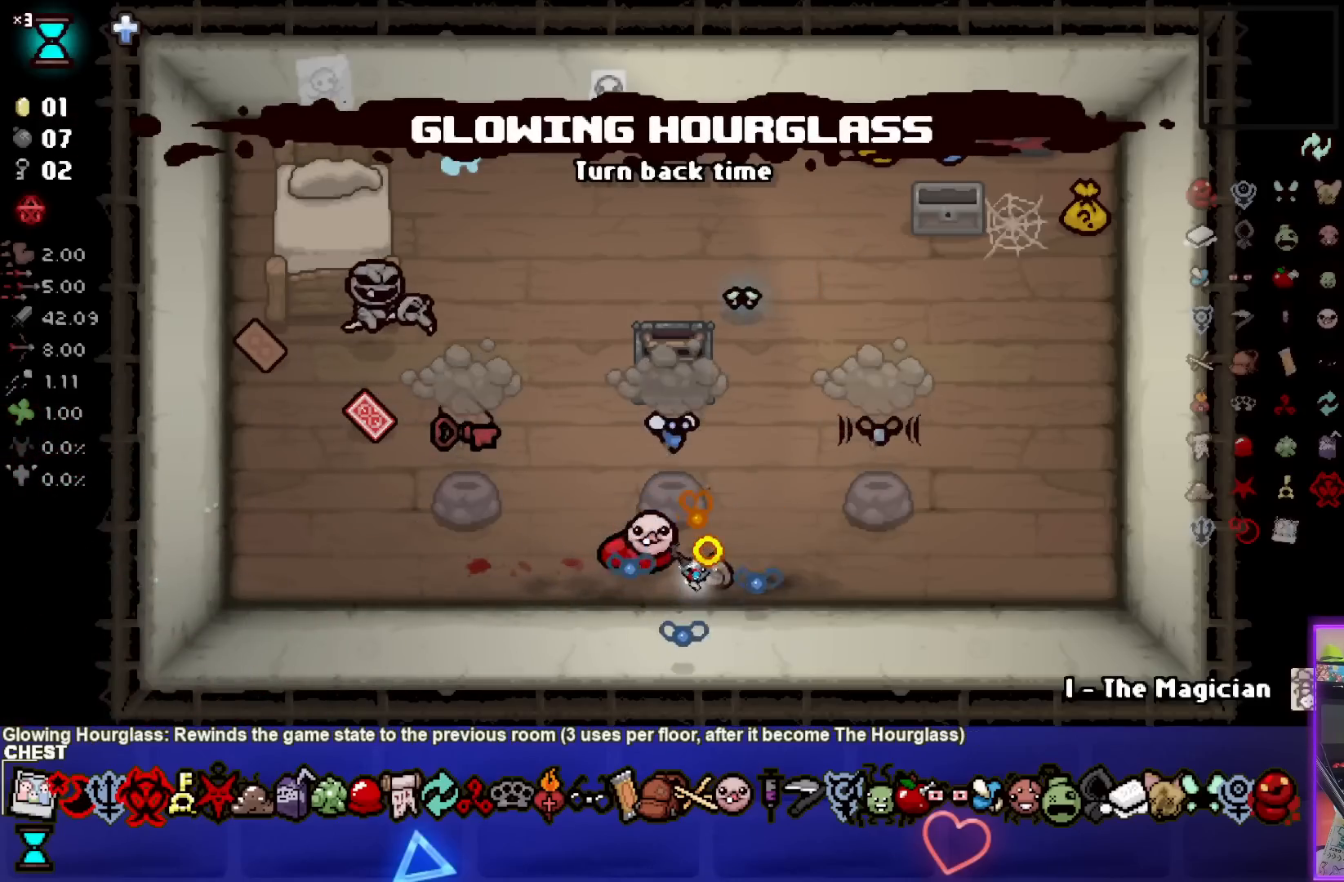
{"buttons": [], "left_stick": "left", "right_stick": "center", "events": [[417, "left_stick", "left"]]}
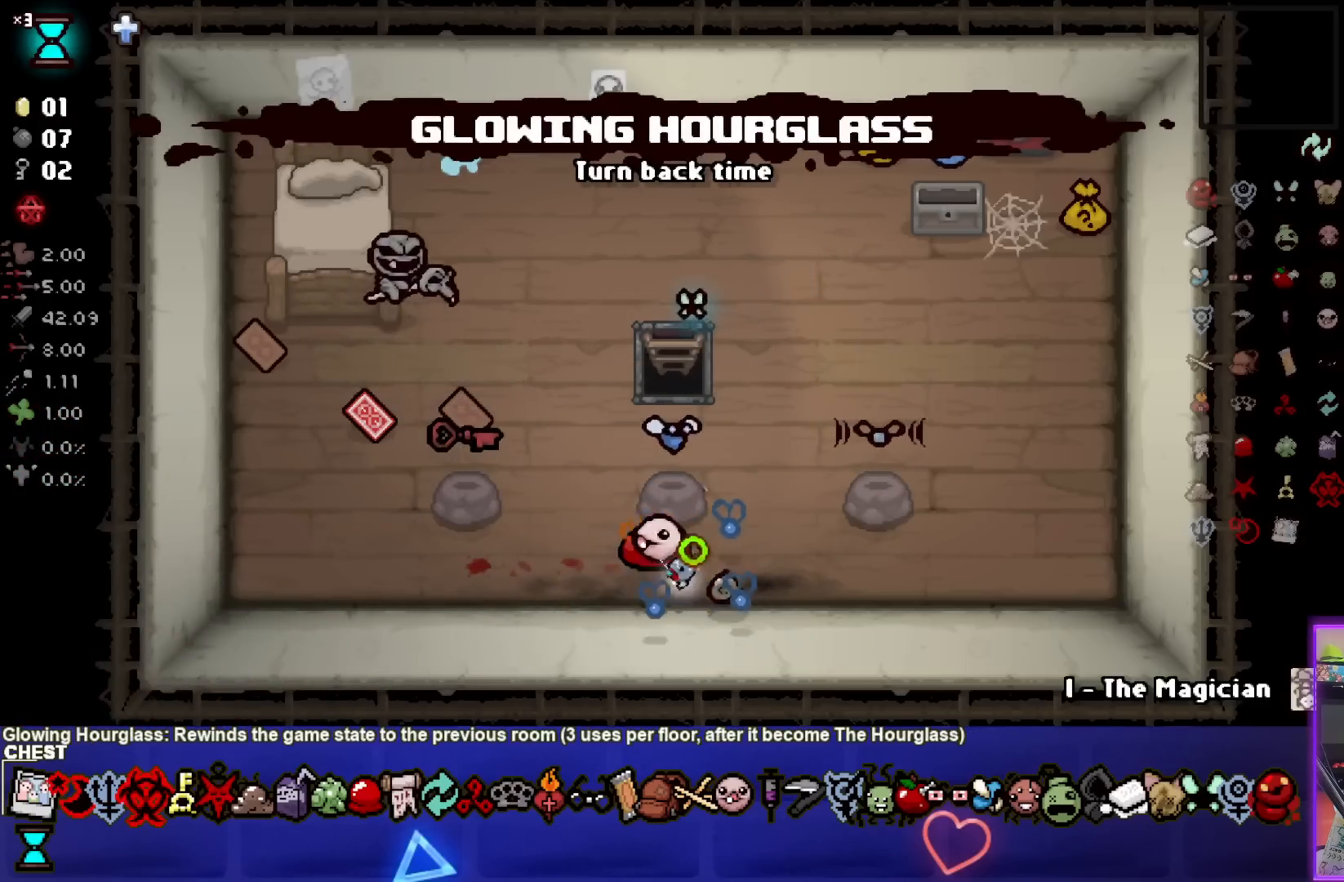
{"buttons": [], "left_stick": "center", "right_stick": "center", "events": [[67, "left_stick", "center"]]}
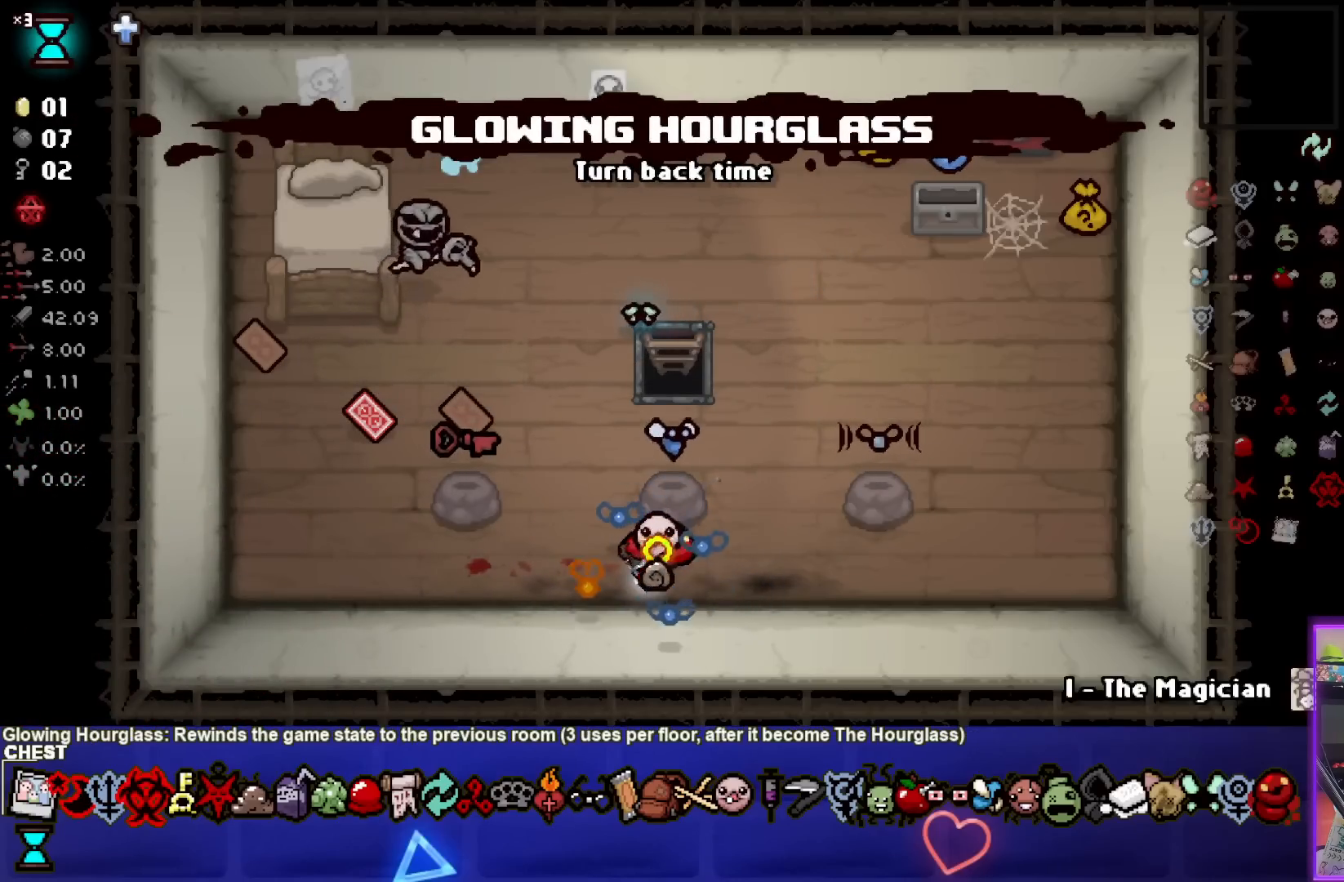
{"buttons": [], "left_stick": "center", "right_stick": "center", "events": [[50, "left_stick", "left"], [250, "left_stick", "up-left"], [500, "left_stick", "center"]]}
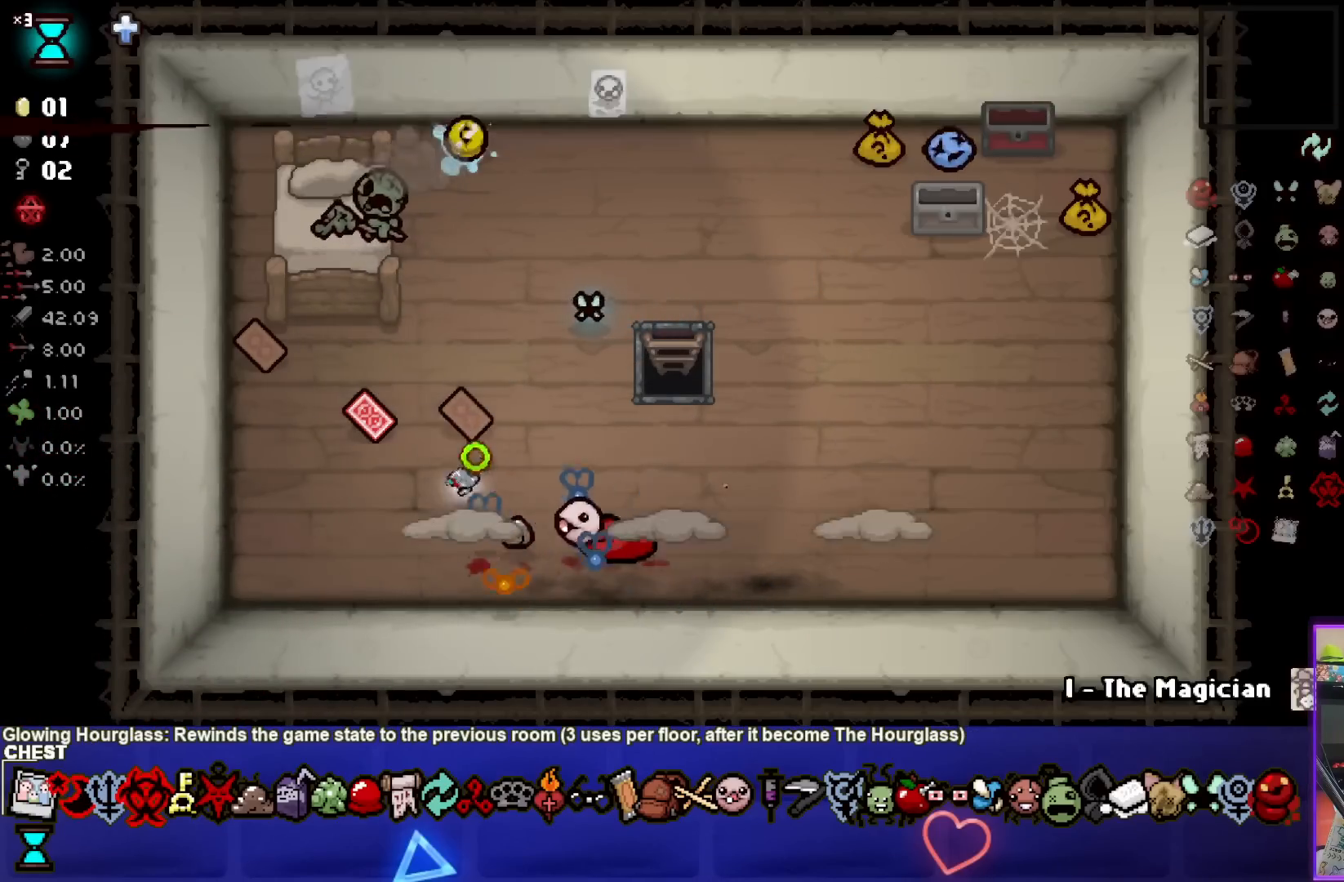
{"buttons": [], "left_stick": "center", "right_stick": "center", "events": [[33, "left_stick", "down"], [283, "left_stick", "down-right"], [417, "left_stick", "center"]]}
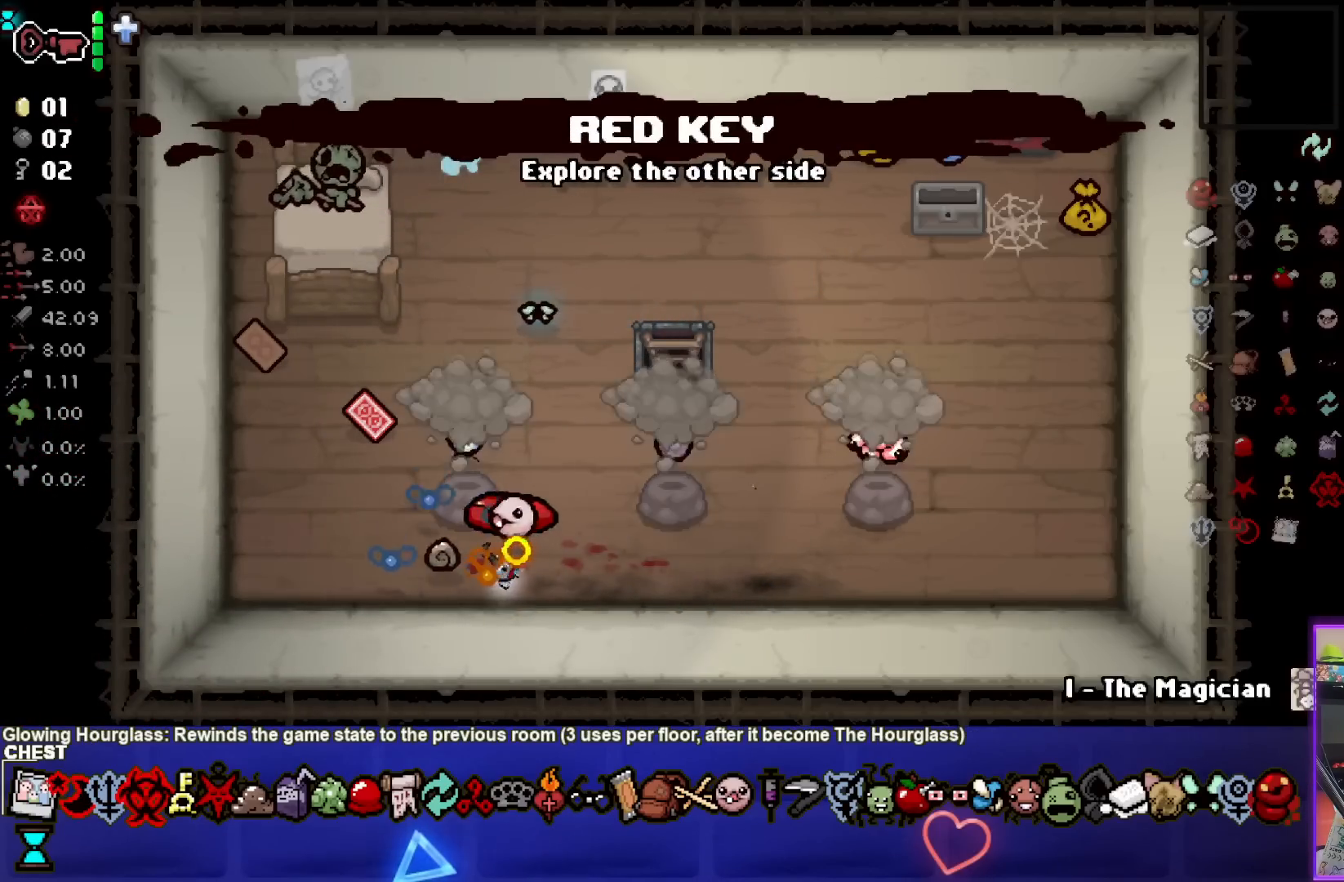
{"buttons": [], "left_stick": "center", "right_stick": "center", "events": []}
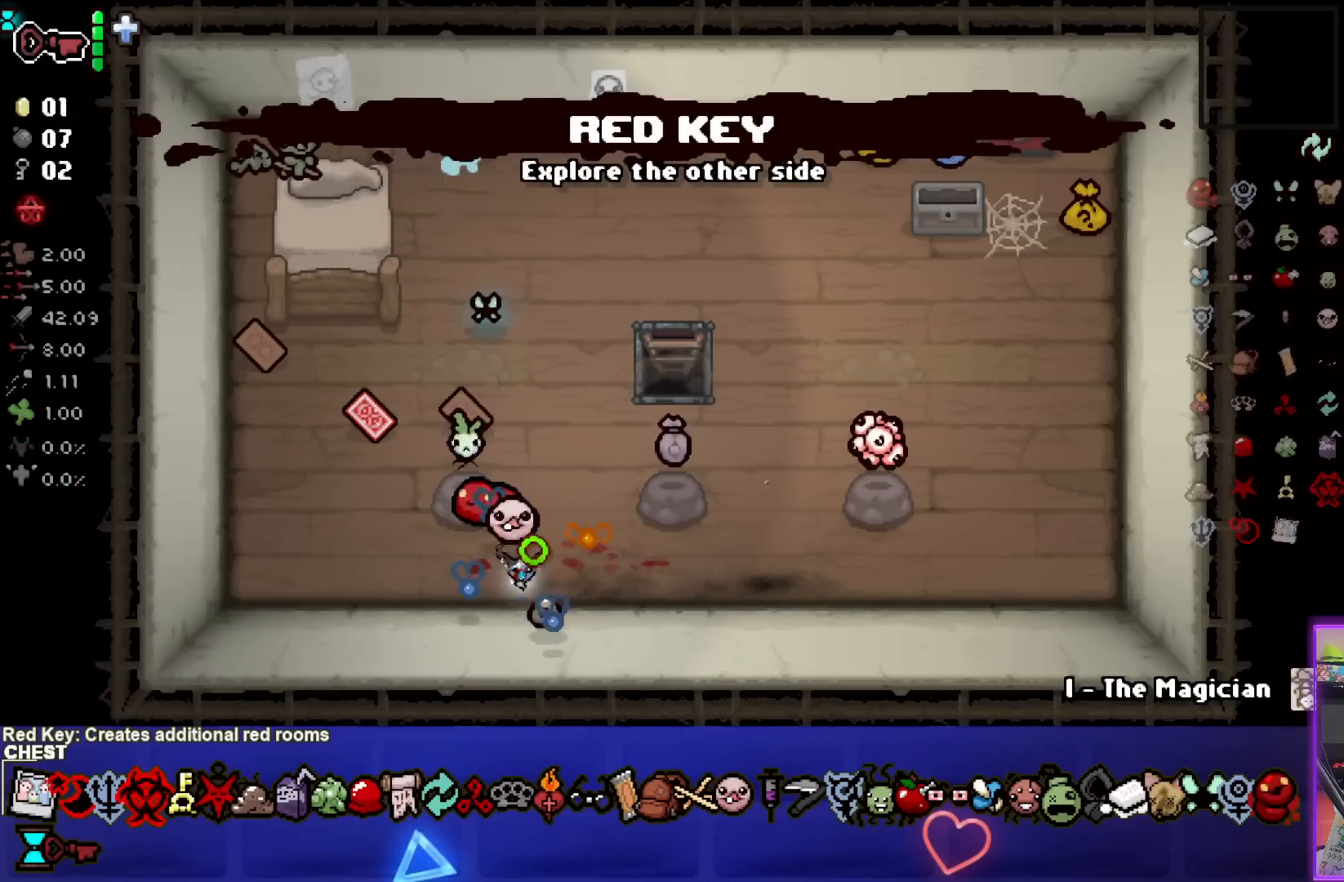
{"buttons": [], "left_stick": "center", "right_stick": "center", "events": [[317, "left_stick", "right"], [467, "left_stick", "center"]]}
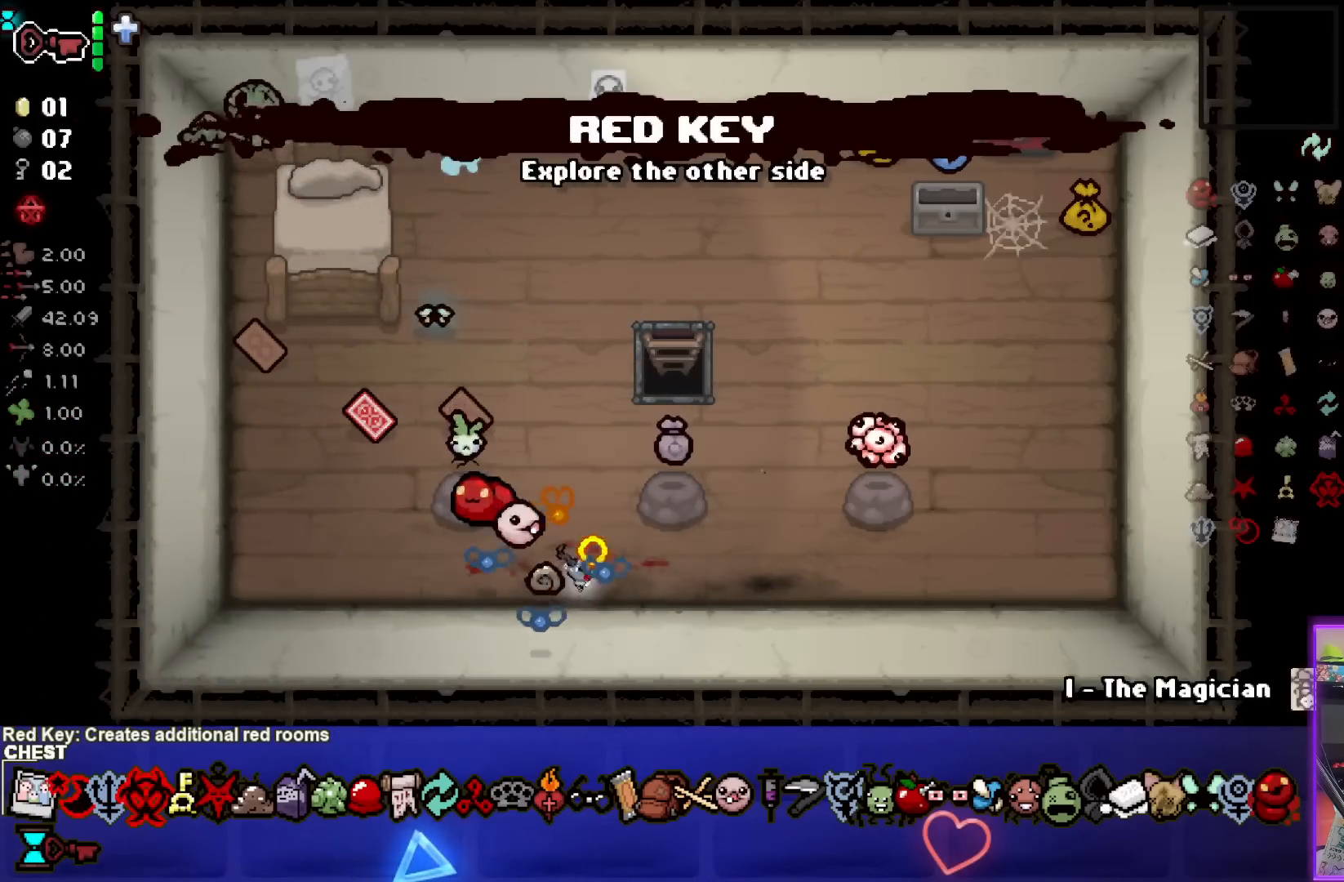
{"buttons": [], "left_stick": "down-right", "right_stick": "center", "events": [[117, "left_stick", "up-left"], [317, "left_stick", "center"], [450, "left_stick", "down-right"]]}
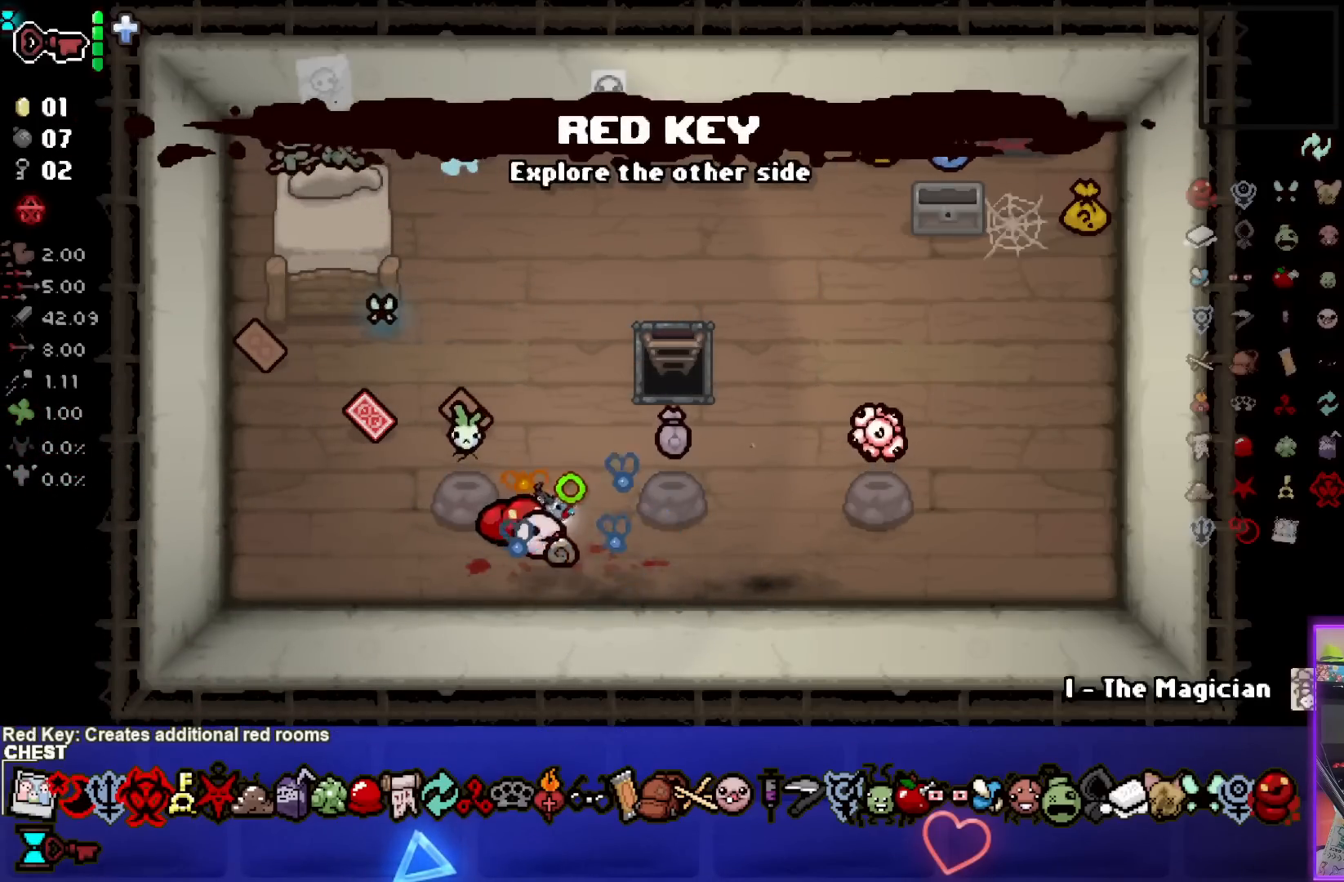
{"buttons": [], "left_stick": "center", "right_stick": "center", "events": [[233, "left_stick", "center"]]}
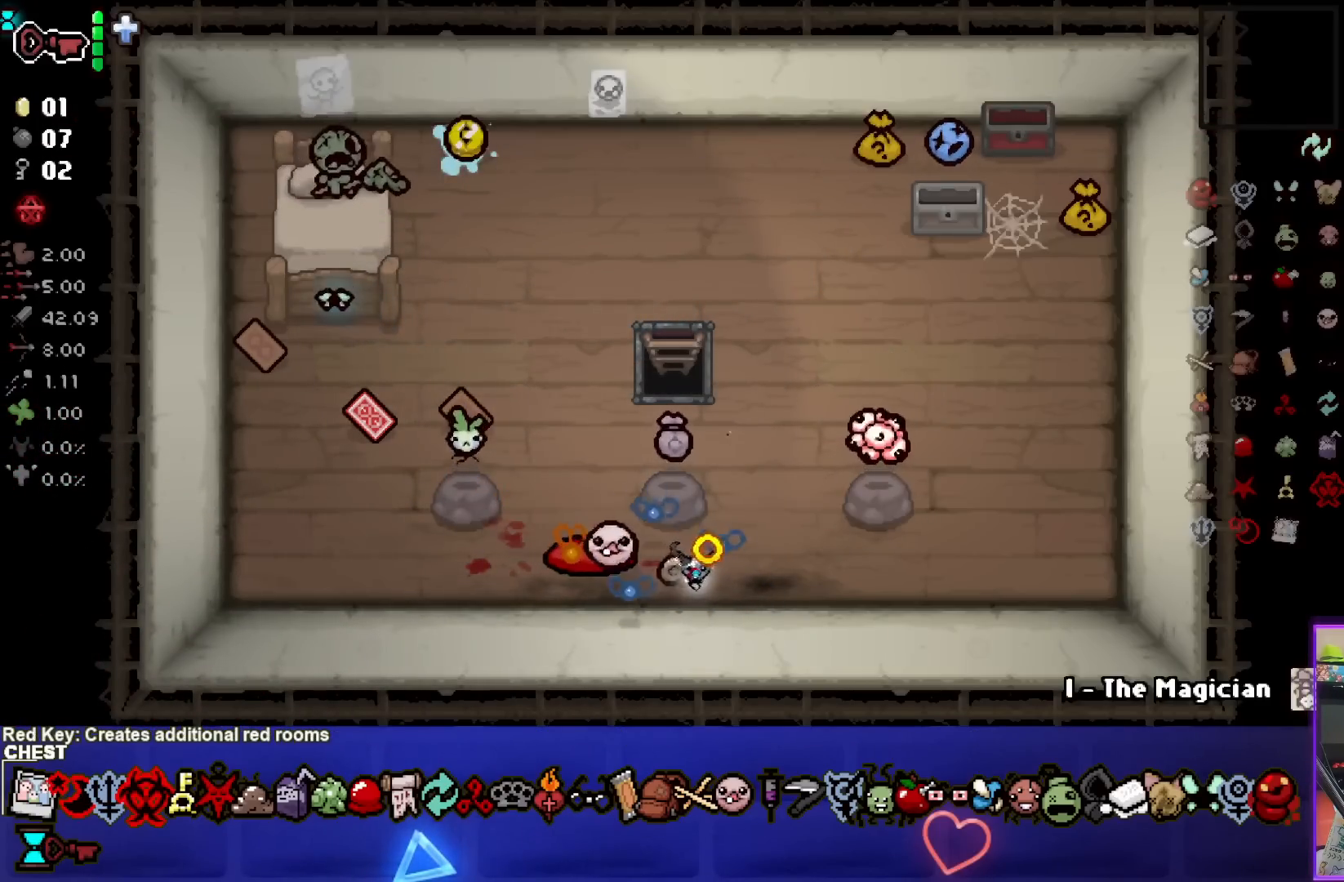
{"buttons": [], "left_stick": "up-right", "right_stick": "center", "events": [[183, "left_stick", "up-right"], [283, "left_stick", "center"], [433, "left_stick", "up-right"]]}
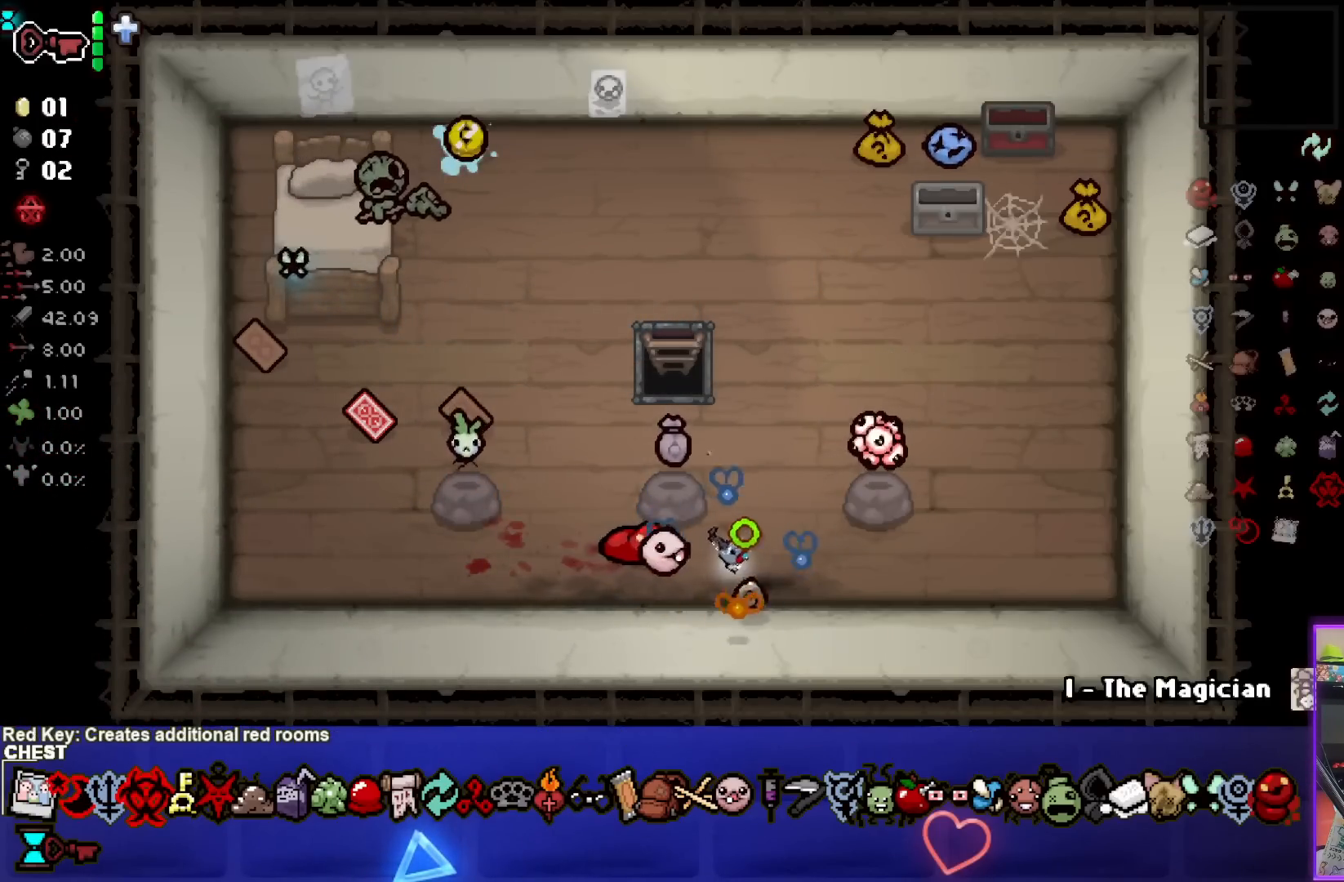
{"buttons": [], "left_stick": "down-left", "right_stick": "center", "events": [[283, "left_stick", "center"], [333, "left_stick", "down"], [500, "left_stick", "down-left"]]}
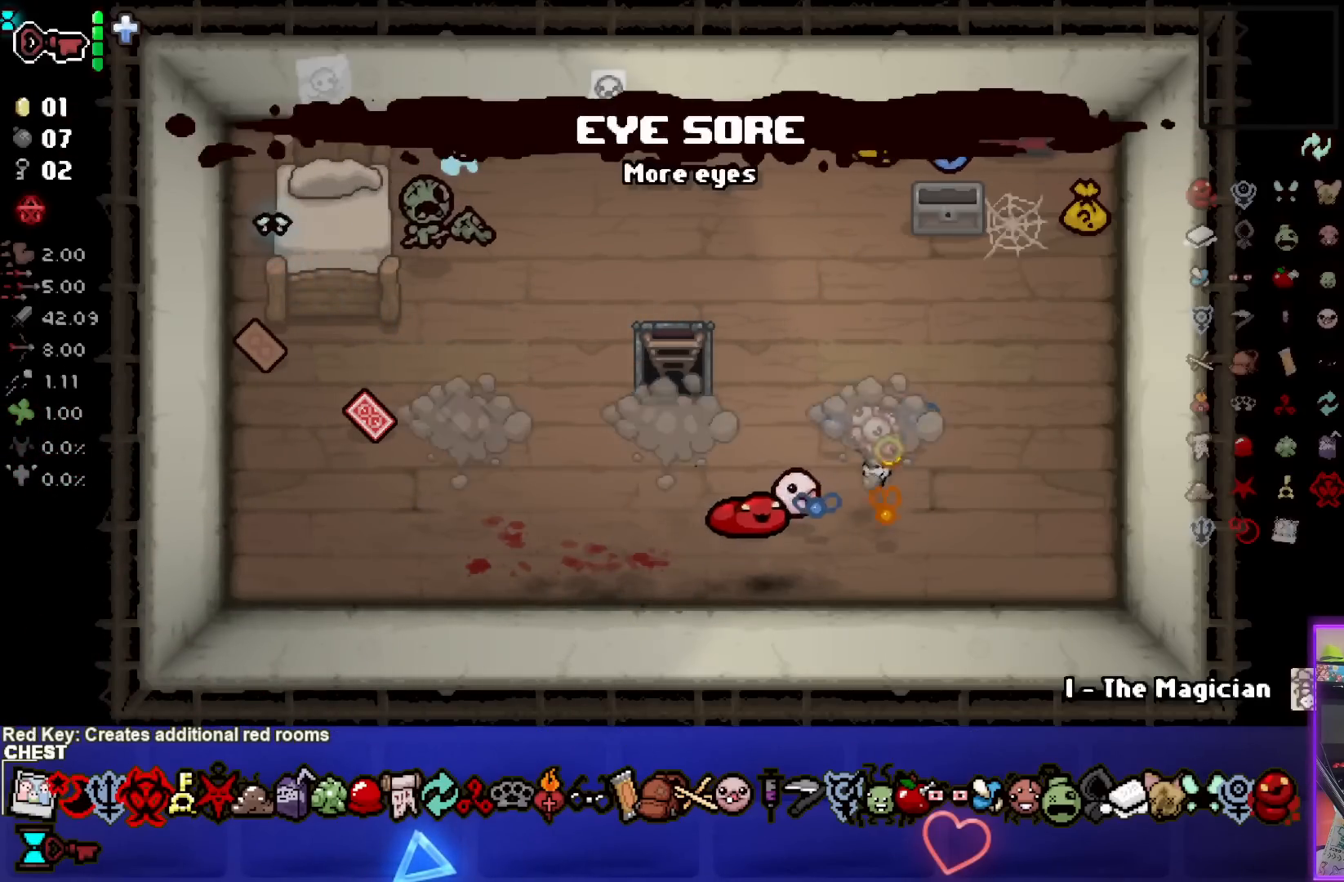
{"buttons": [], "left_stick": "center", "right_stick": "center", "events": [[217, "left_stick", "center"]]}
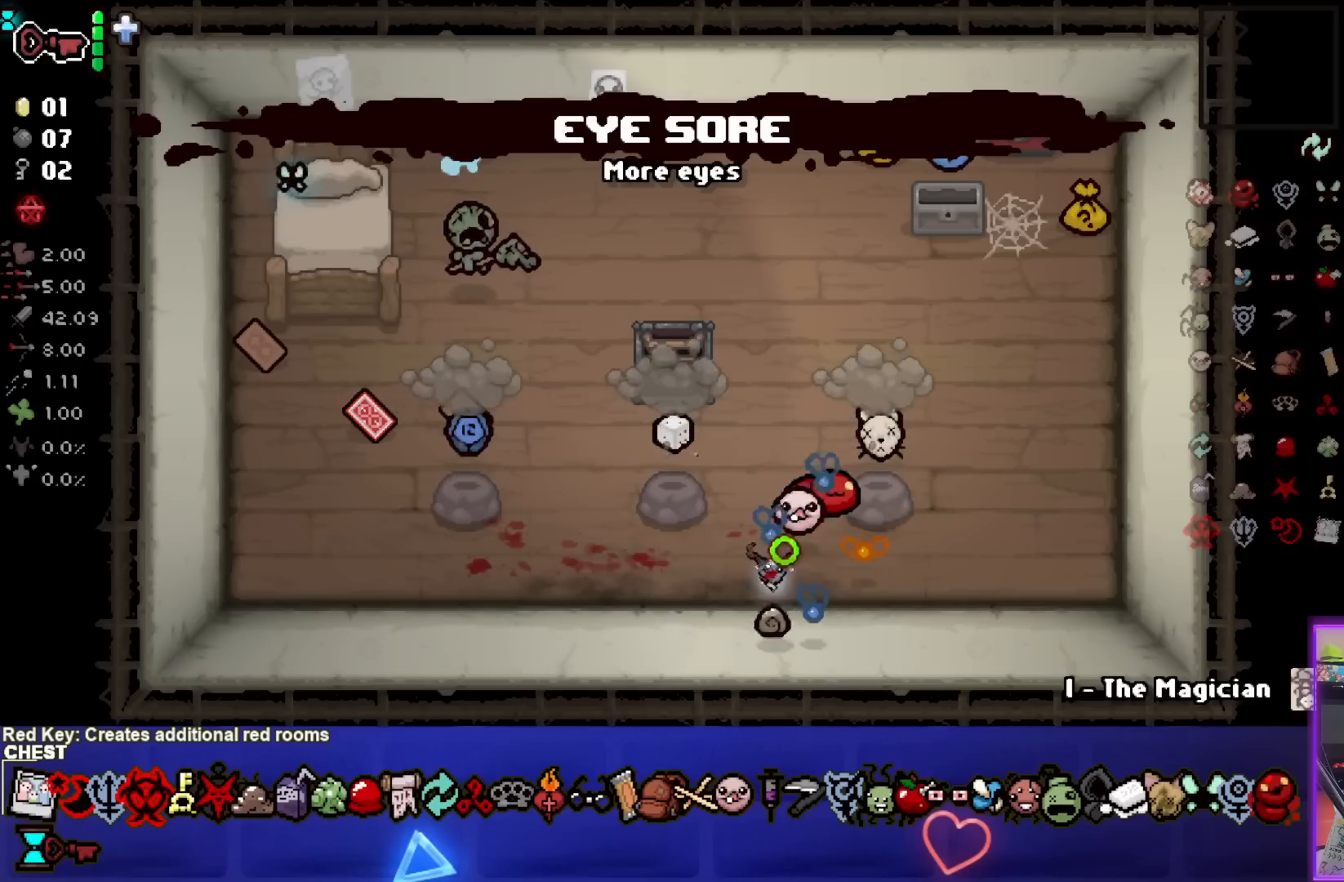
{"buttons": [], "left_stick": "left", "right_stick": "center", "events": [[500, "left_stick", "left"]]}
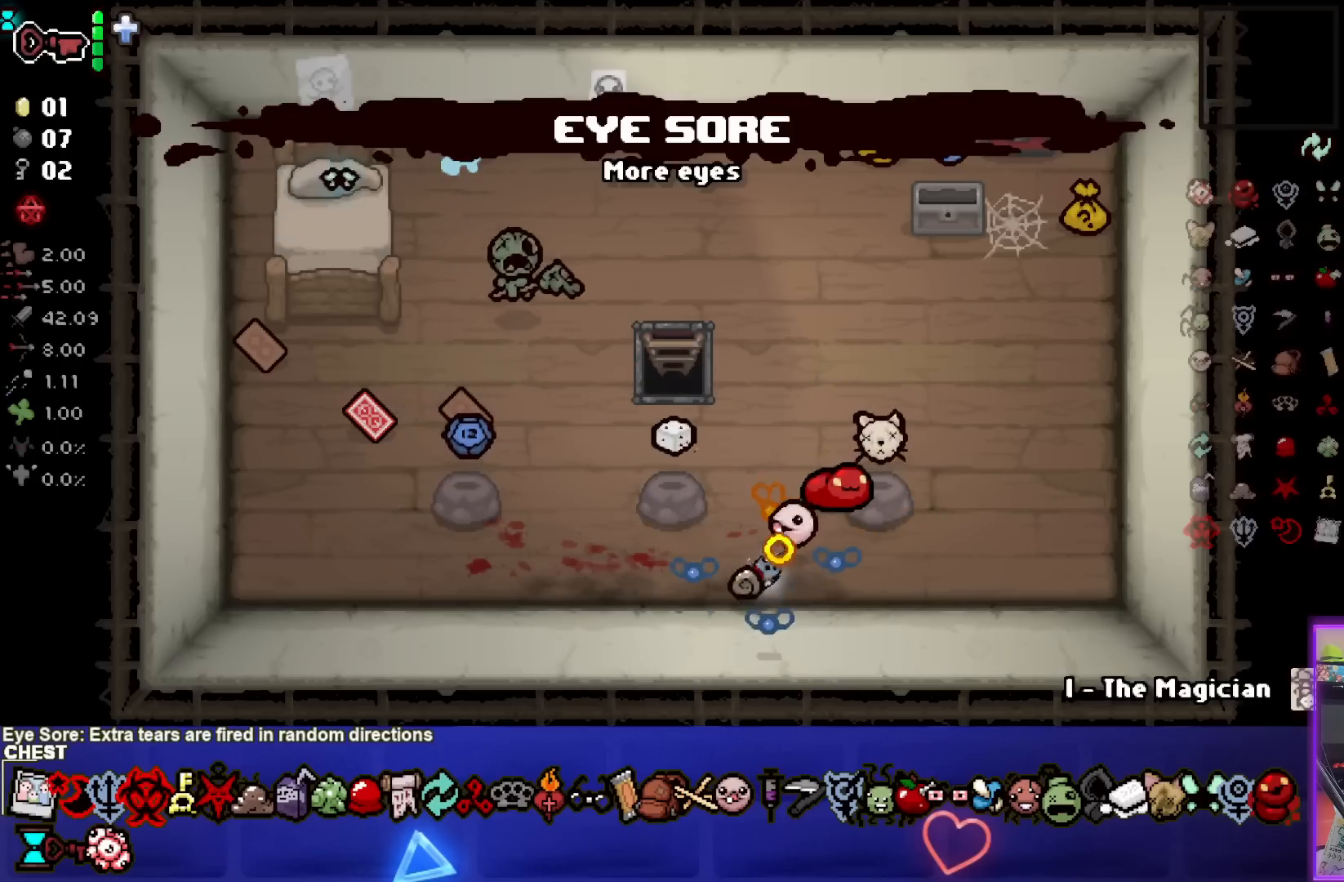
{"buttons": [], "left_stick": "left", "right_stick": "center", "events": [[200, "left_stick", "center"], [450, "left_stick", "left"]]}
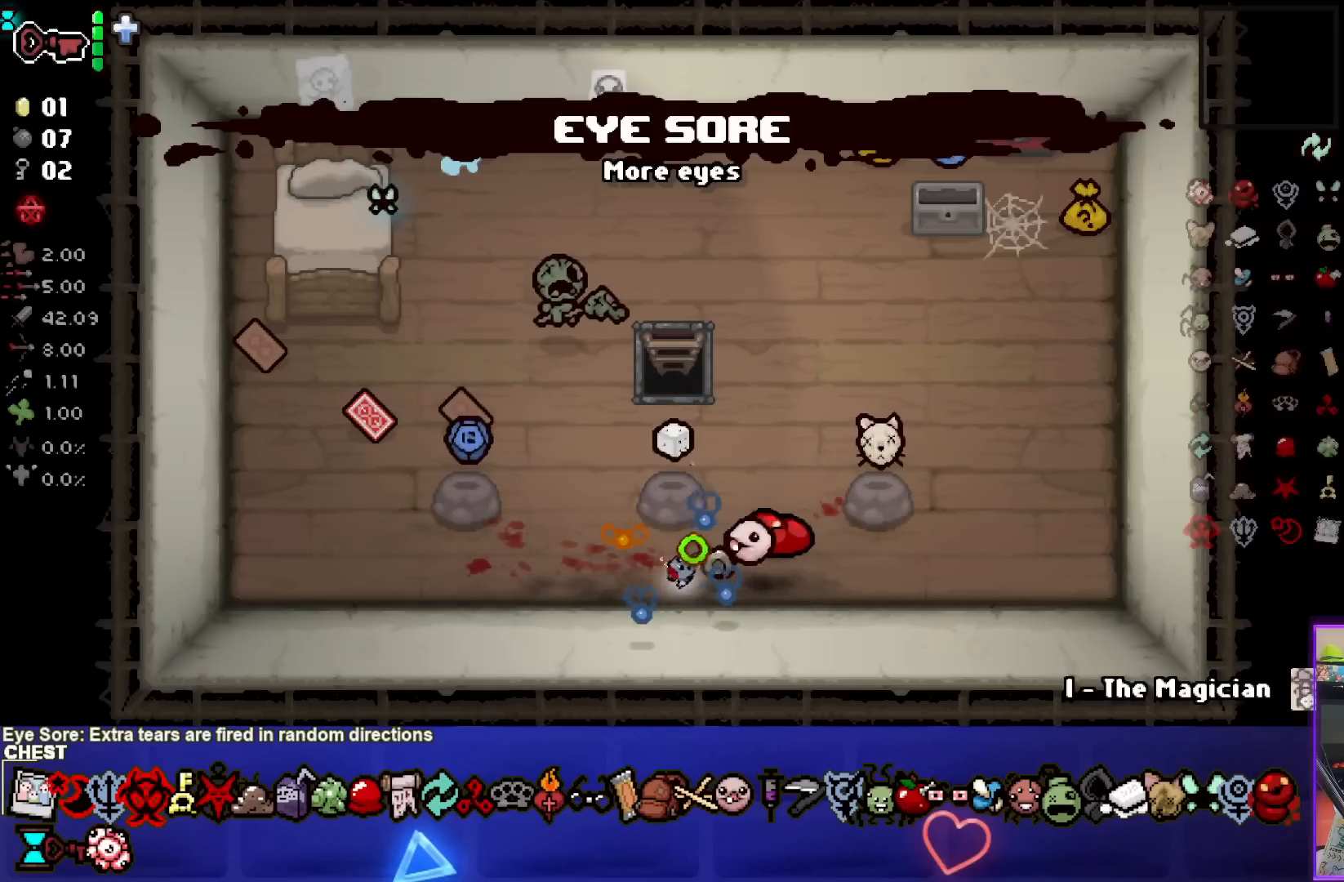
{"buttons": [], "left_stick": "center", "right_stick": "center", "events": [[50, "left_stick", "center"], [133, "left_stick", "right"], [433, "left_stick", "center"]]}
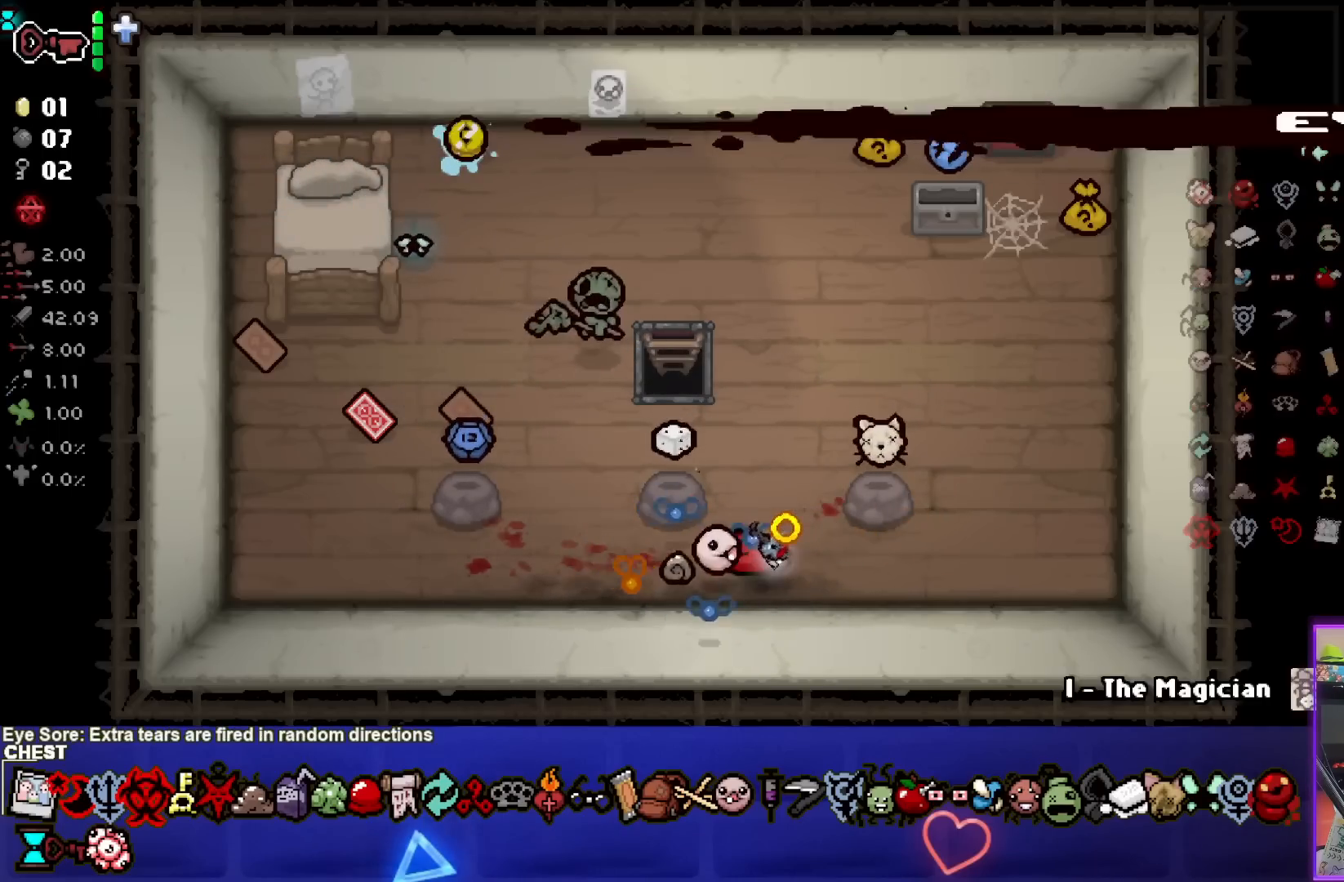
{"buttons": [], "left_stick": "center", "right_stick": "center", "events": []}
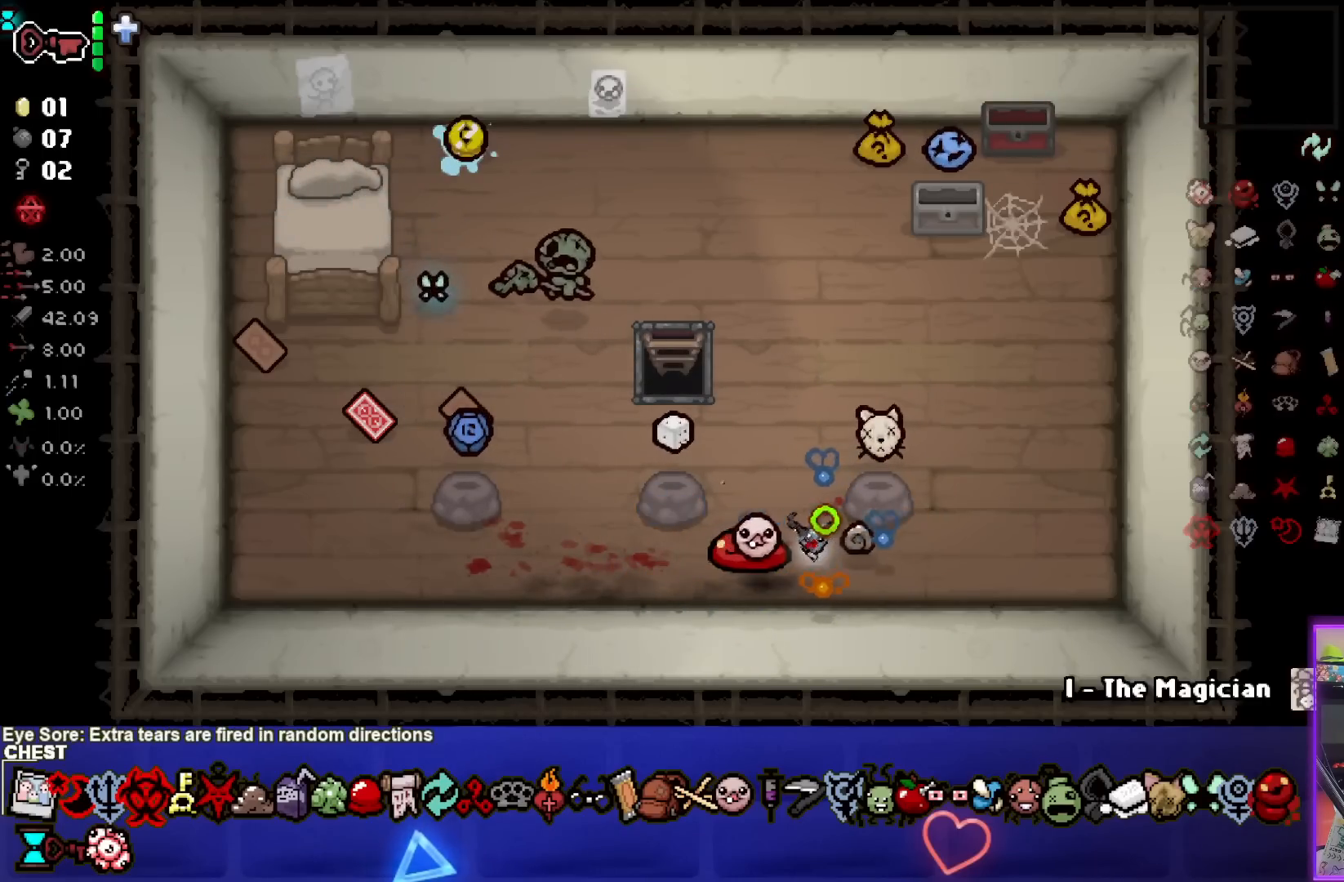
{"buttons": [], "left_stick": "center", "right_stick": "center", "events": []}
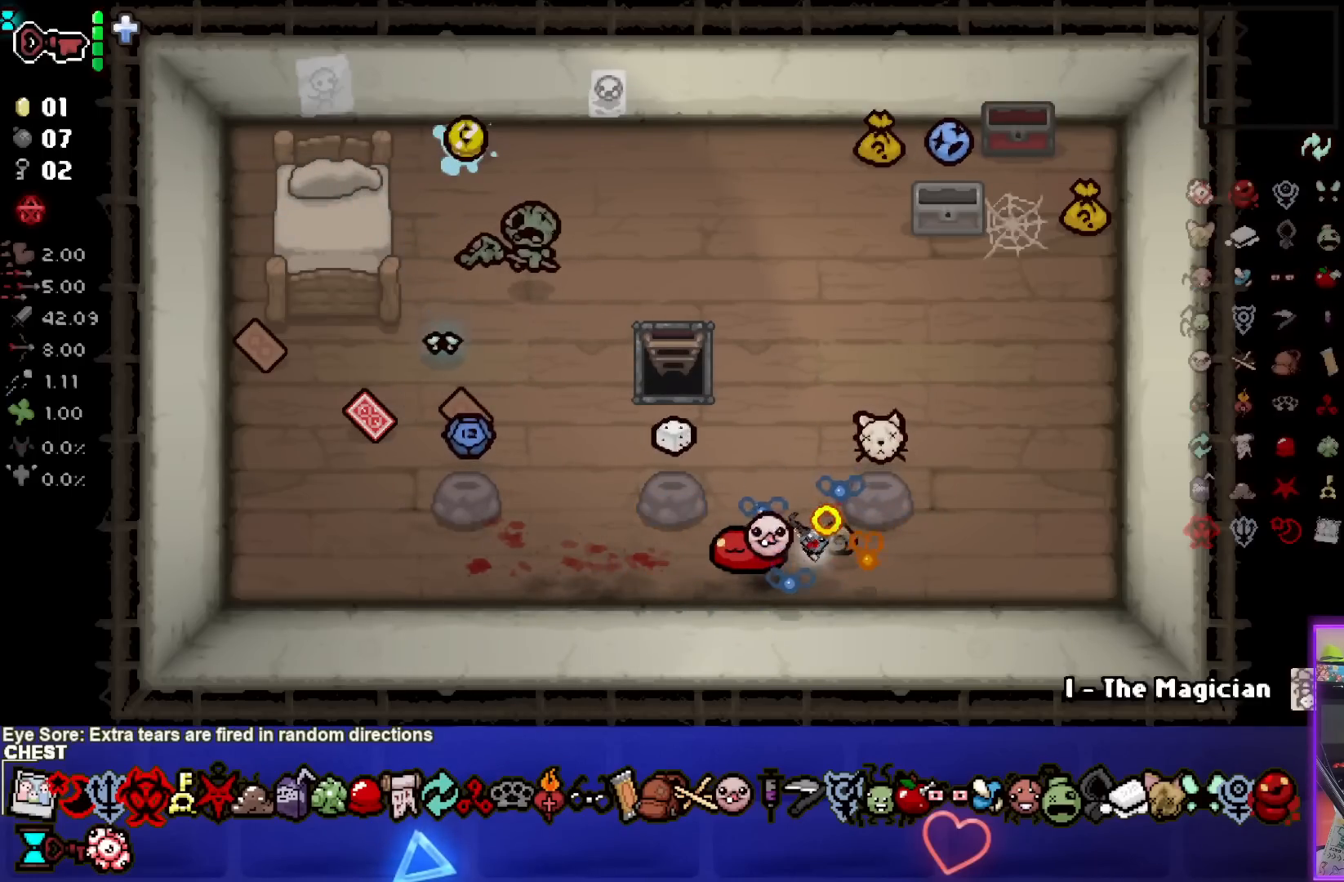
{"buttons": [], "left_stick": "center", "right_stick": "center", "events": [[67, "left_stick", "left"], [350, "left_stick", "center"]]}